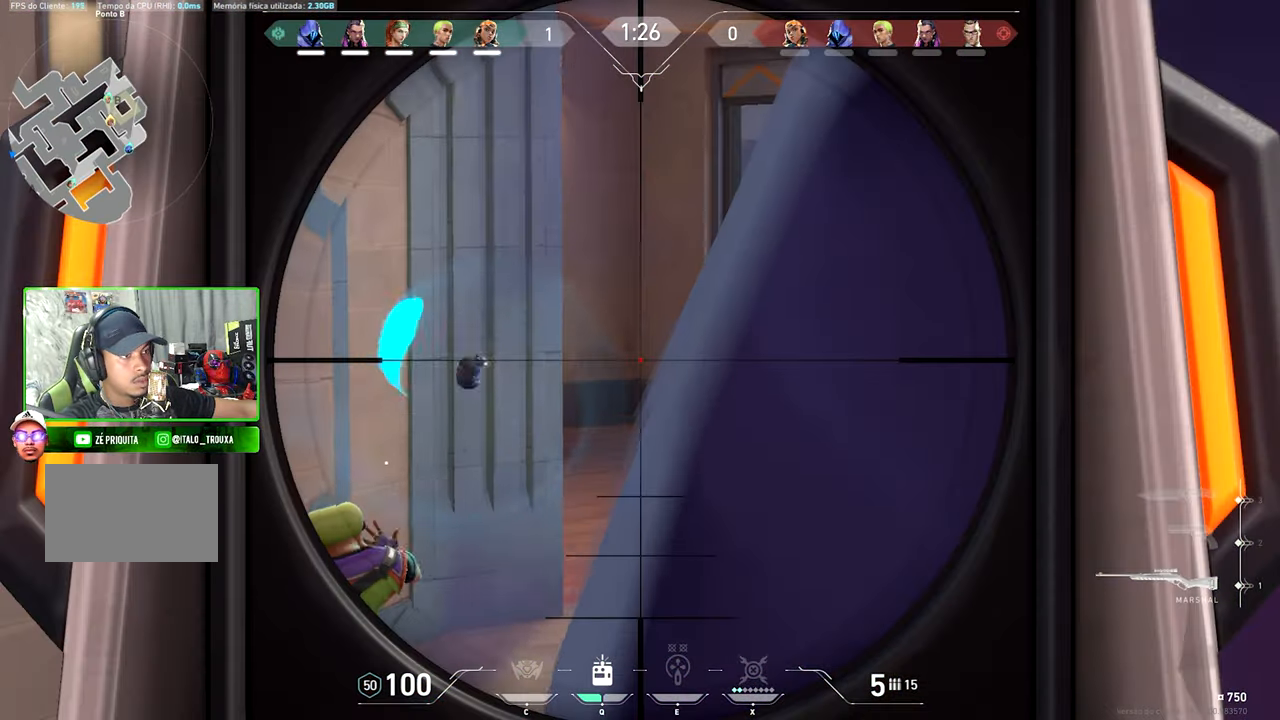
Gameplay with keyboard and mouse; each line is a JSON object with the keys and mouse buttons held at the frame after it. "events" lists presses ("down") and releases ("up") of "1", "2", "3", "4", "5", "a", "alt", "c", "caps_lock", "ctrl", "d", "e", "f", "g", "q", "r", "s", "shift", "space", "t", "tab", "v", "w", "x", "z" and "mouse_wheel_up" between this image and that frame as [ms after this image, input, new state], when the widget could be followed in between. "mouse_wheel_up" = the "wheel_up" button of the "mouse" list. No other keys are recorded. "mouse_move" is the direction in which the mouse moves at that frame (one of eight, or "still"), when it could be read.
{"keys": ["a", "shift", "w"], "mouse": [], "mouse_move": "up", "events": [[166, "a", "up"], [450, "a", "down"], [500, "w", "down"]]}
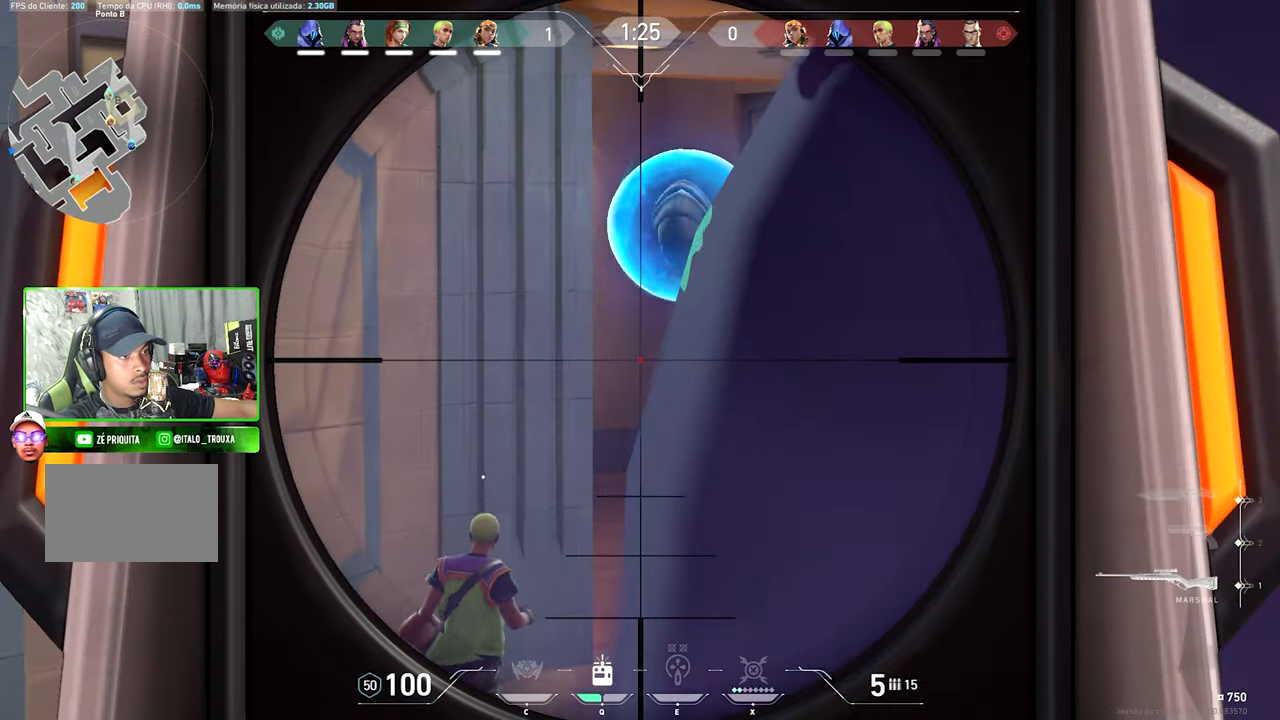
{"keys": ["shift"], "mouse": [], "mouse_move": "still", "events": [[183, "a", "up"], [216, "a", "down"], [216, "w", "up"], [250, "a", "up"], [250, "d", "down"], [350, "d", "up"]]}
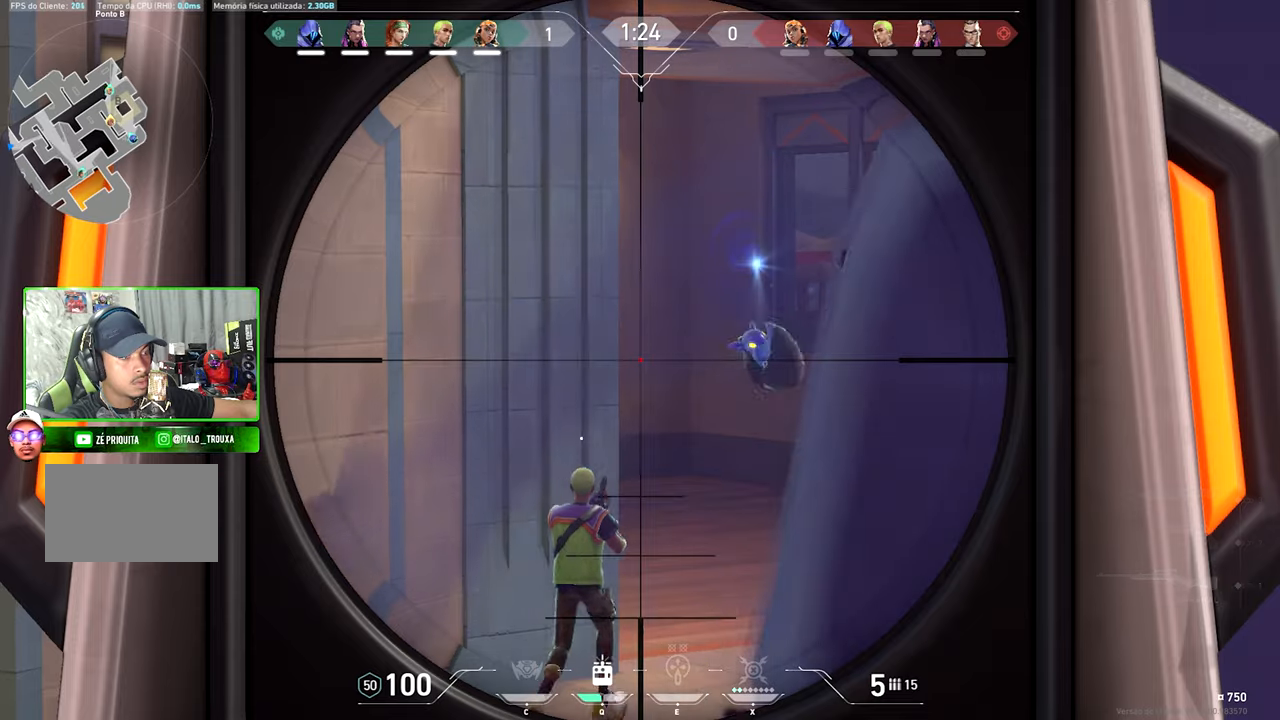
{"keys": ["s", "shift"], "mouse": [], "mouse_move": "still", "events": [[500, "s", "down"]]}
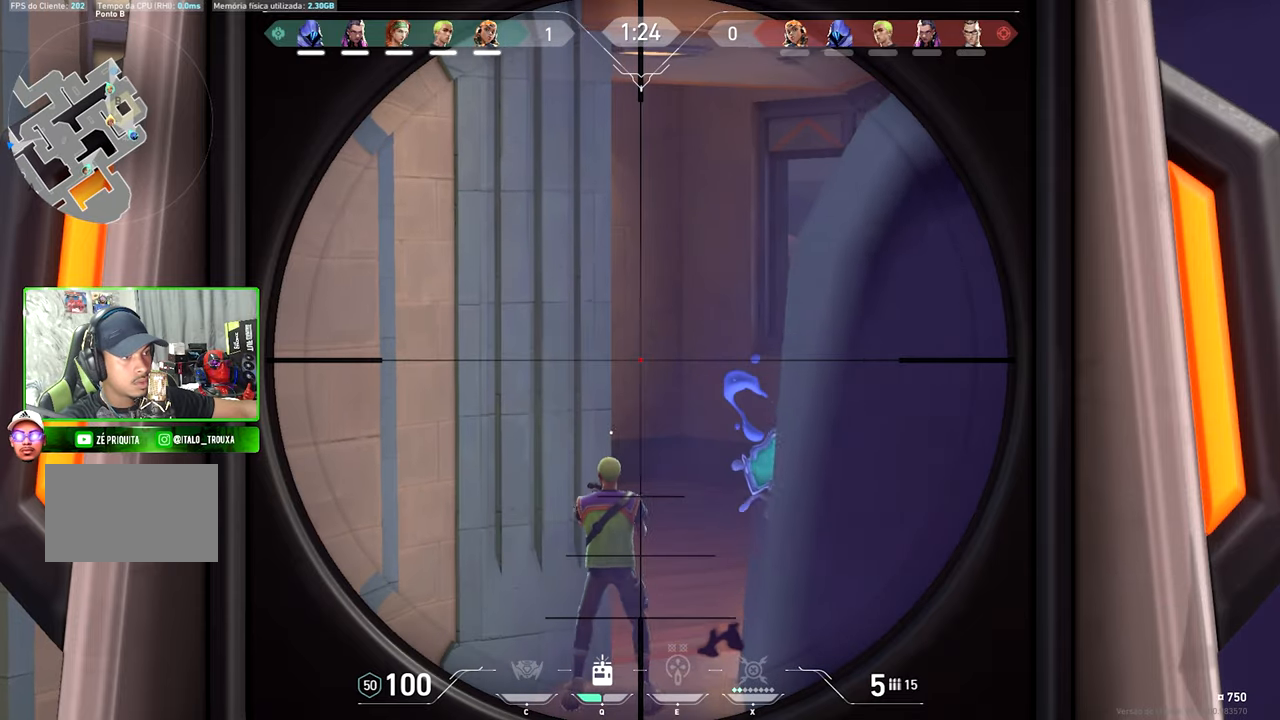
{"keys": ["a", "shift"], "mouse": [], "mouse_move": "still", "events": [[283, "s", "up"], [417, "a", "down"]]}
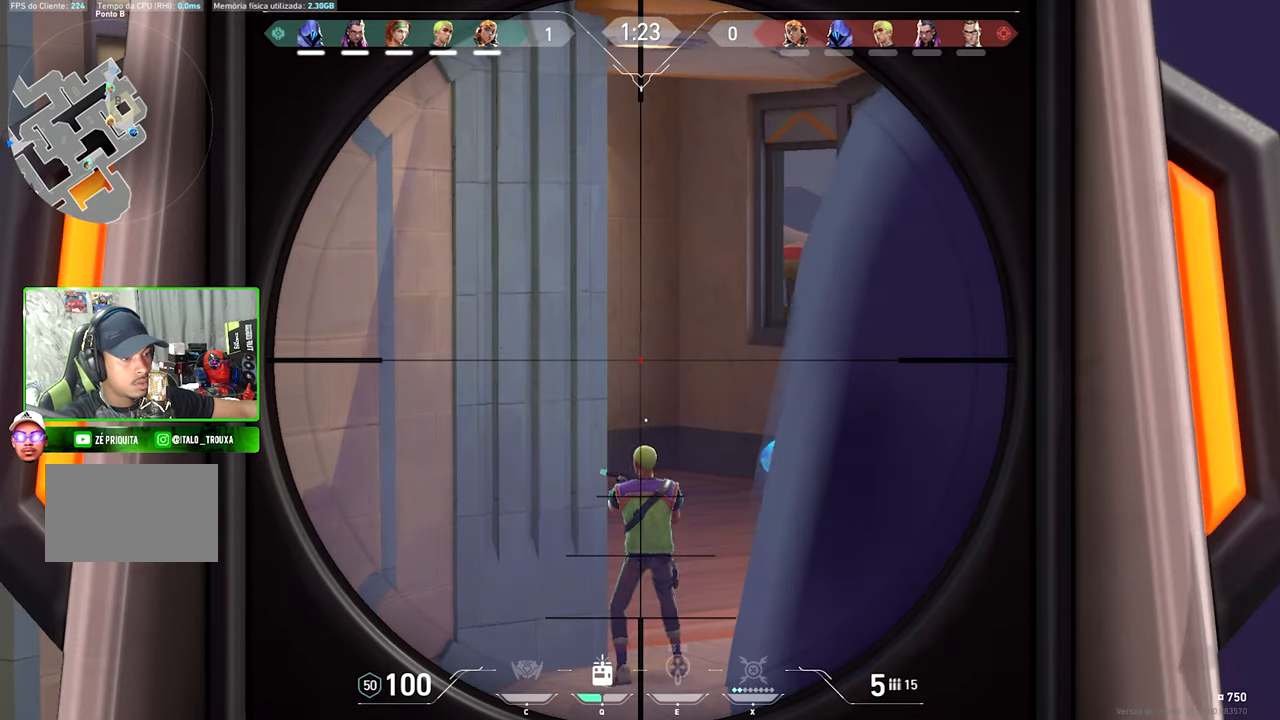
{"keys": ["shift"], "mouse": [], "mouse_move": "still", "events": [[67, "a", "up"]]}
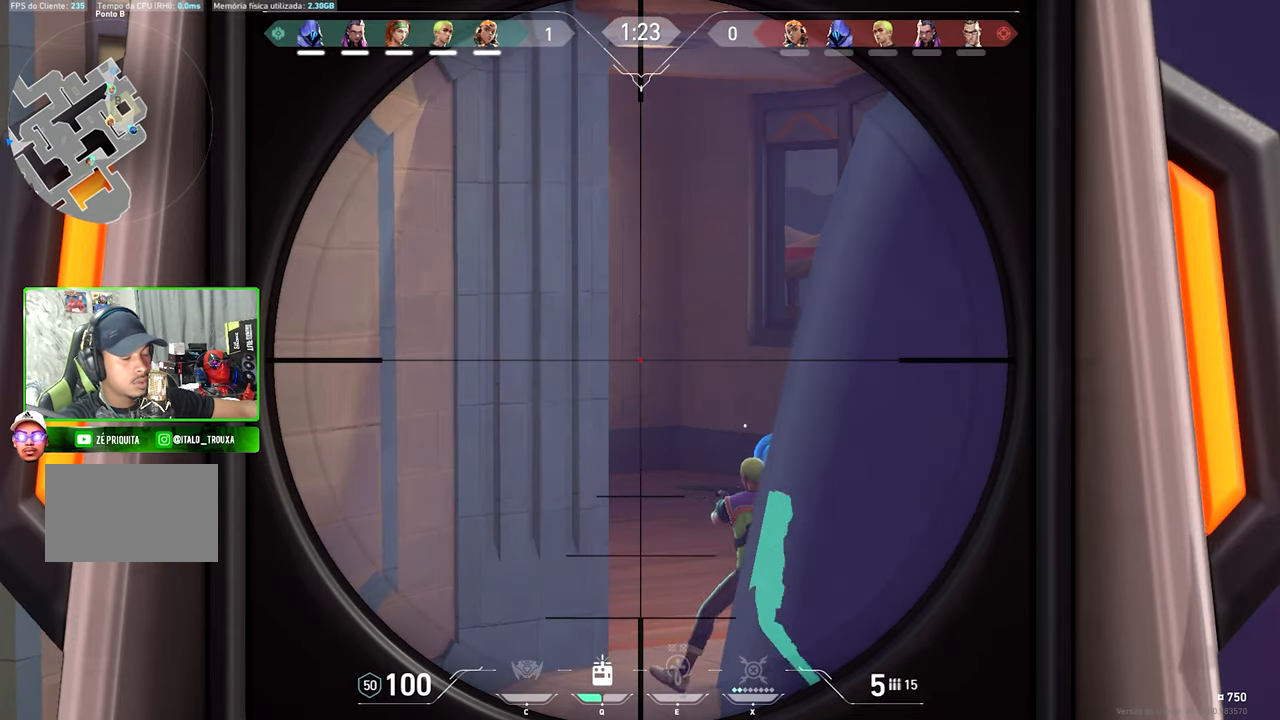
{"keys": ["shift"], "mouse": [], "mouse_move": "still", "events": []}
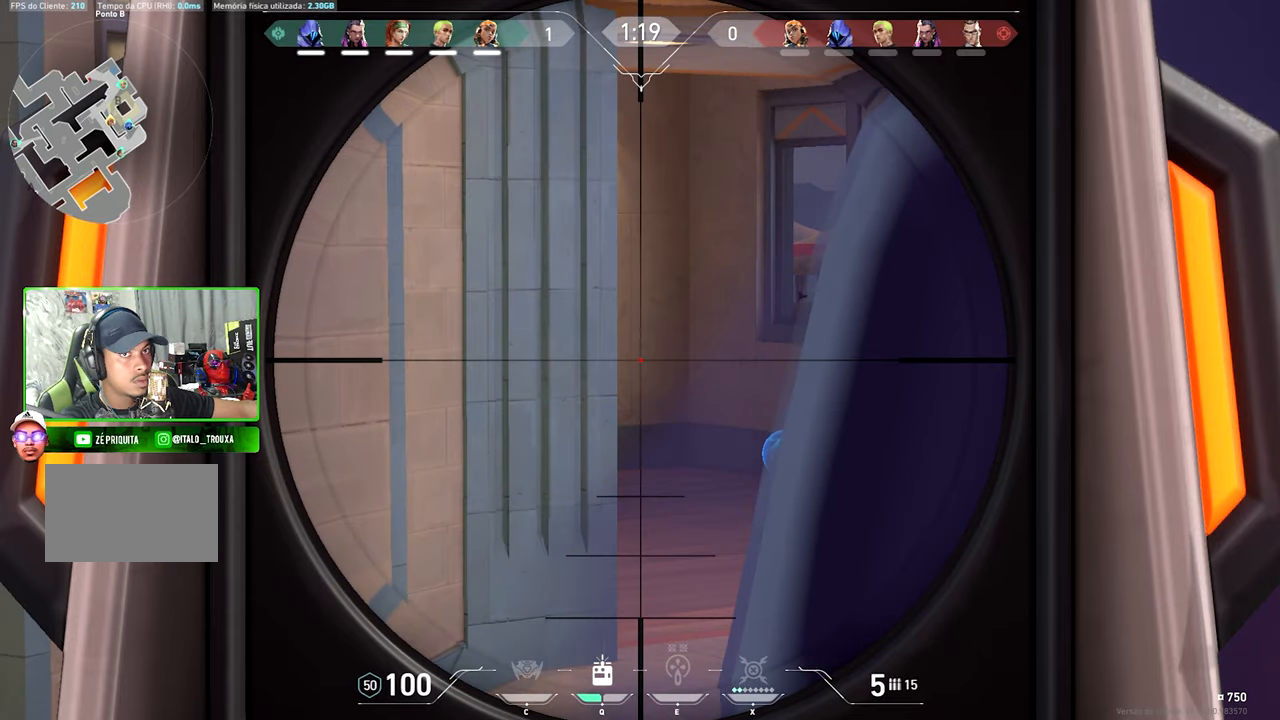
{"keys": ["shift", "v"], "mouse": [], "mouse_move": "still", "events": [[300, "v", "down"]]}
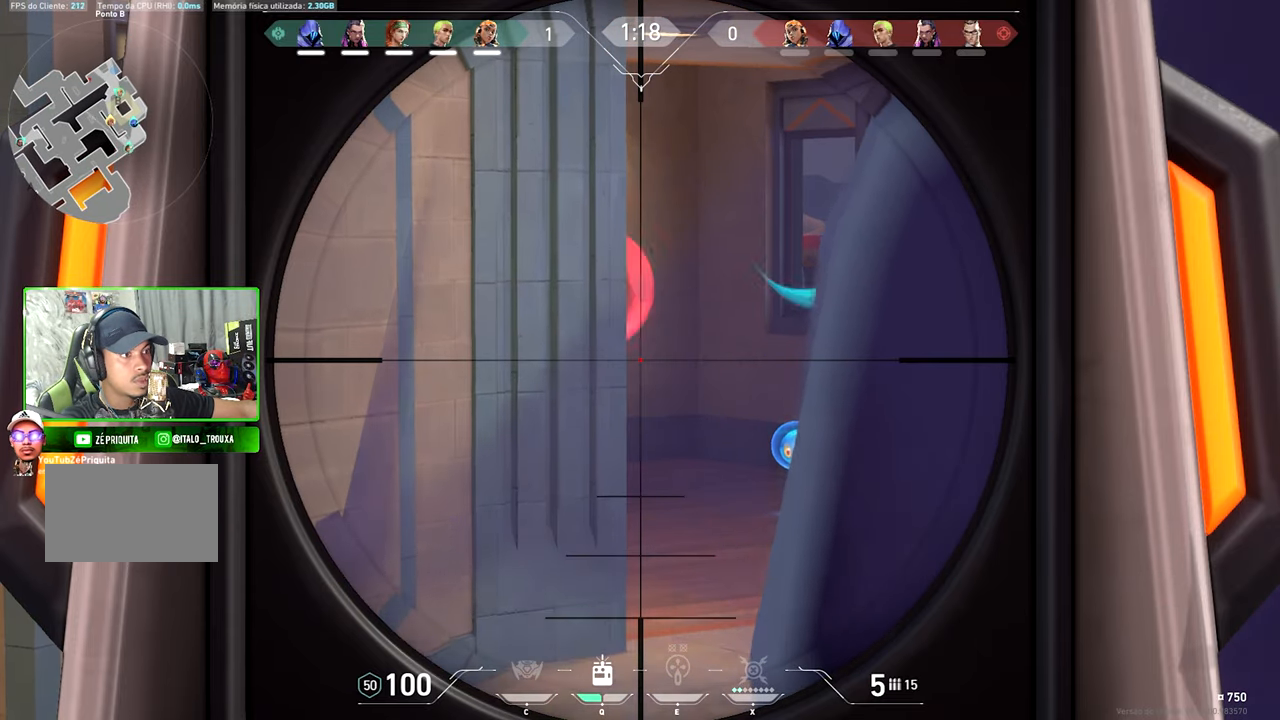
{"keys": ["shift", "v"], "mouse": [], "mouse_move": "still", "events": [[250, "a", "down"], [300, "a", "up"]]}
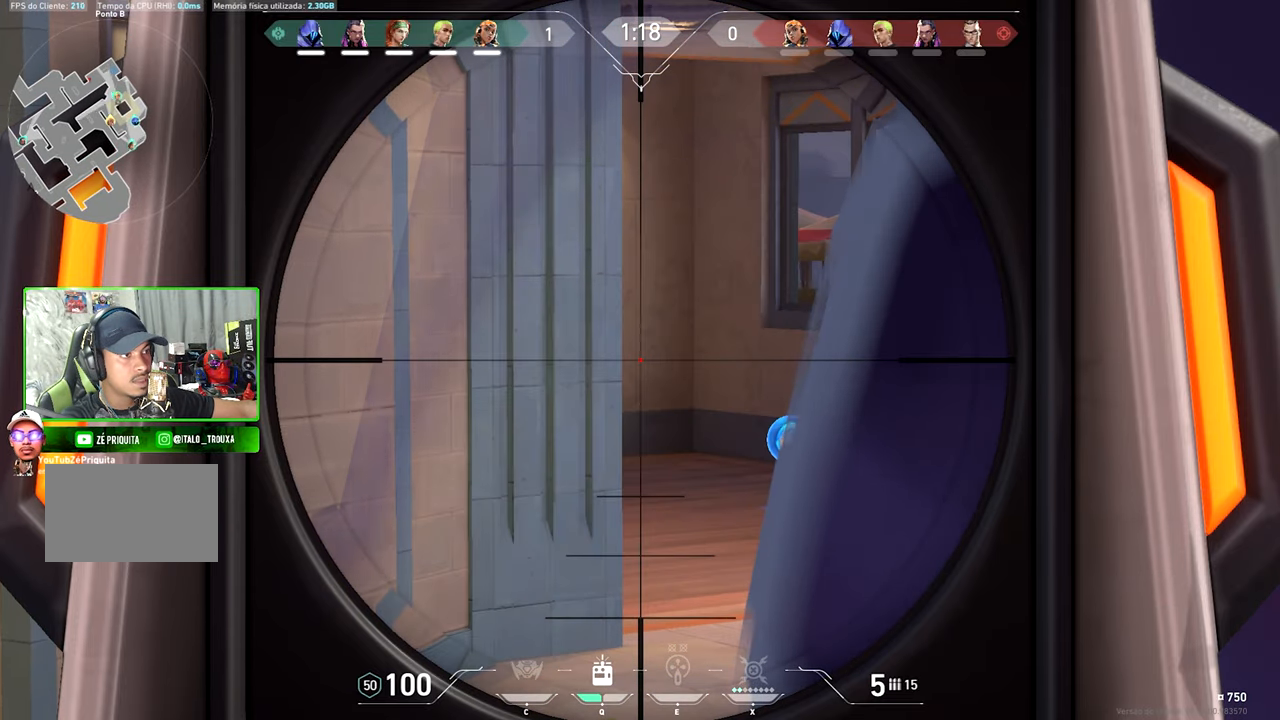
{"keys": ["shift"], "mouse": [], "mouse_move": "still", "events": [[267, "v", "up"]]}
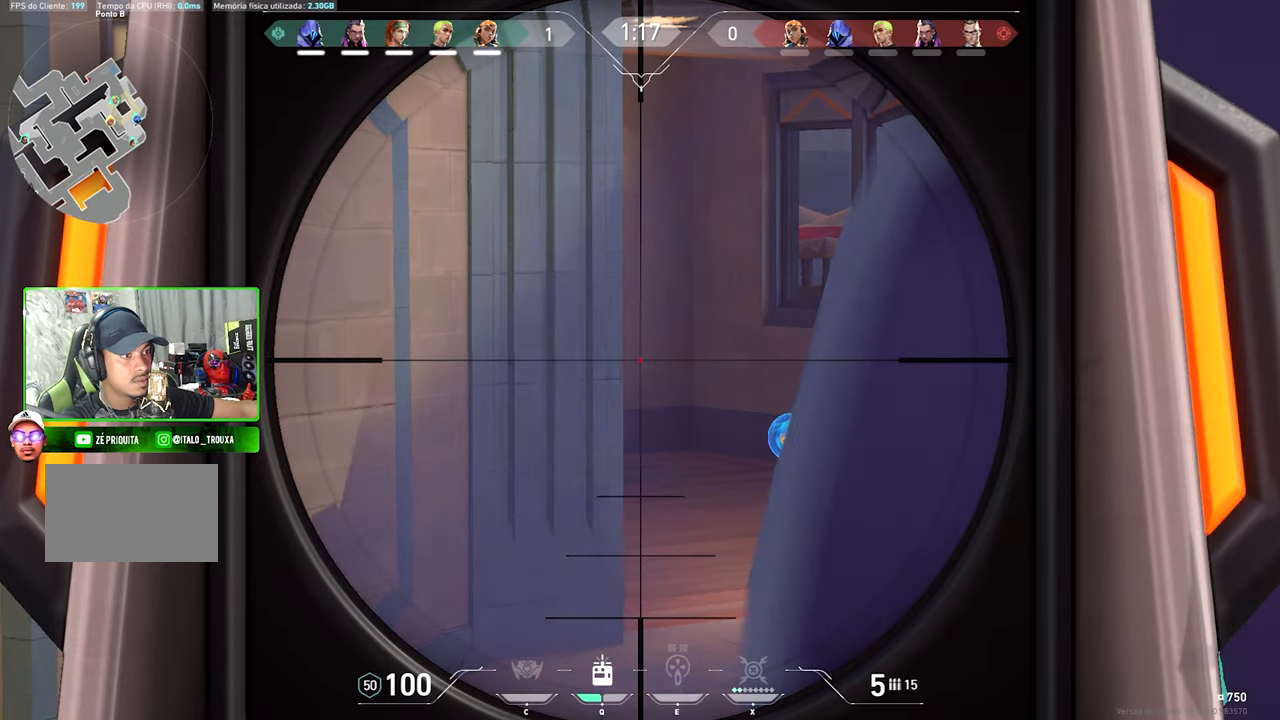
{"keys": ["shift"], "mouse": [], "mouse_move": "still", "events": [[100, "d", "down"], [233, "d", "up"], [383, "a", "down"], [433, "a", "up"]]}
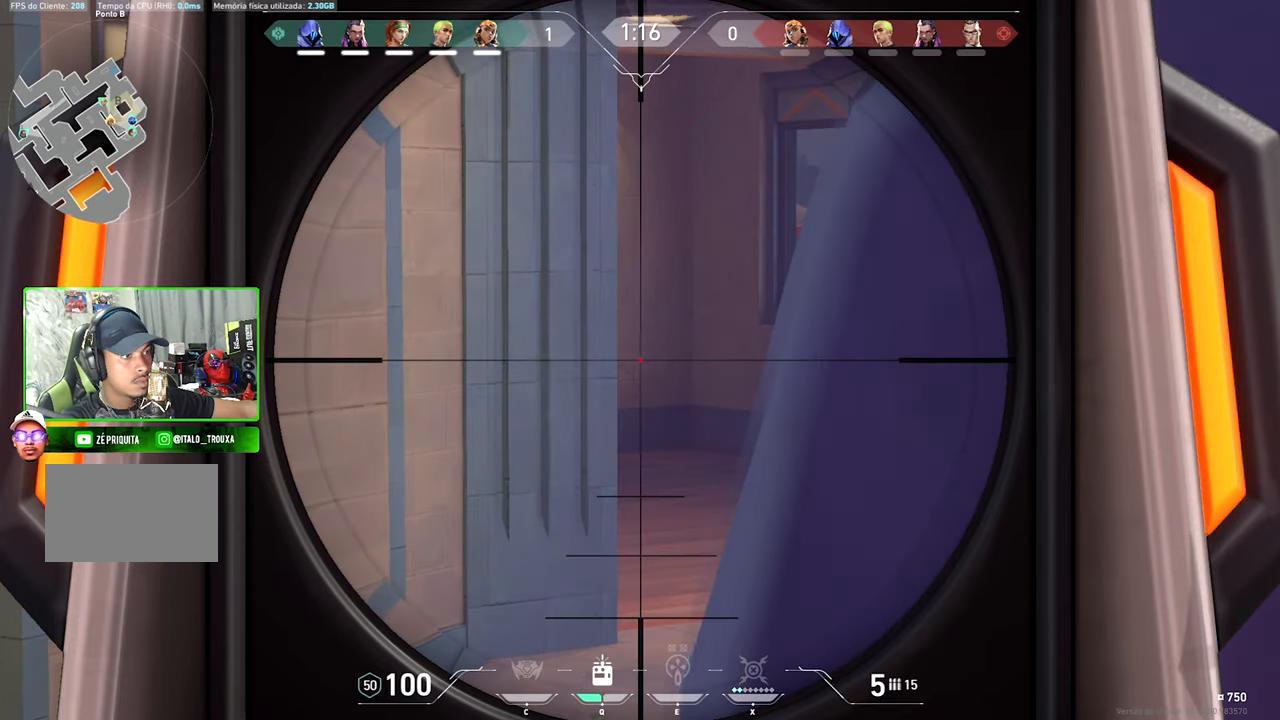
{"keys": ["d"], "mouse": [], "mouse_move": "down-left", "events": [[83, "shift", "up"], [183, "d", "down"]]}
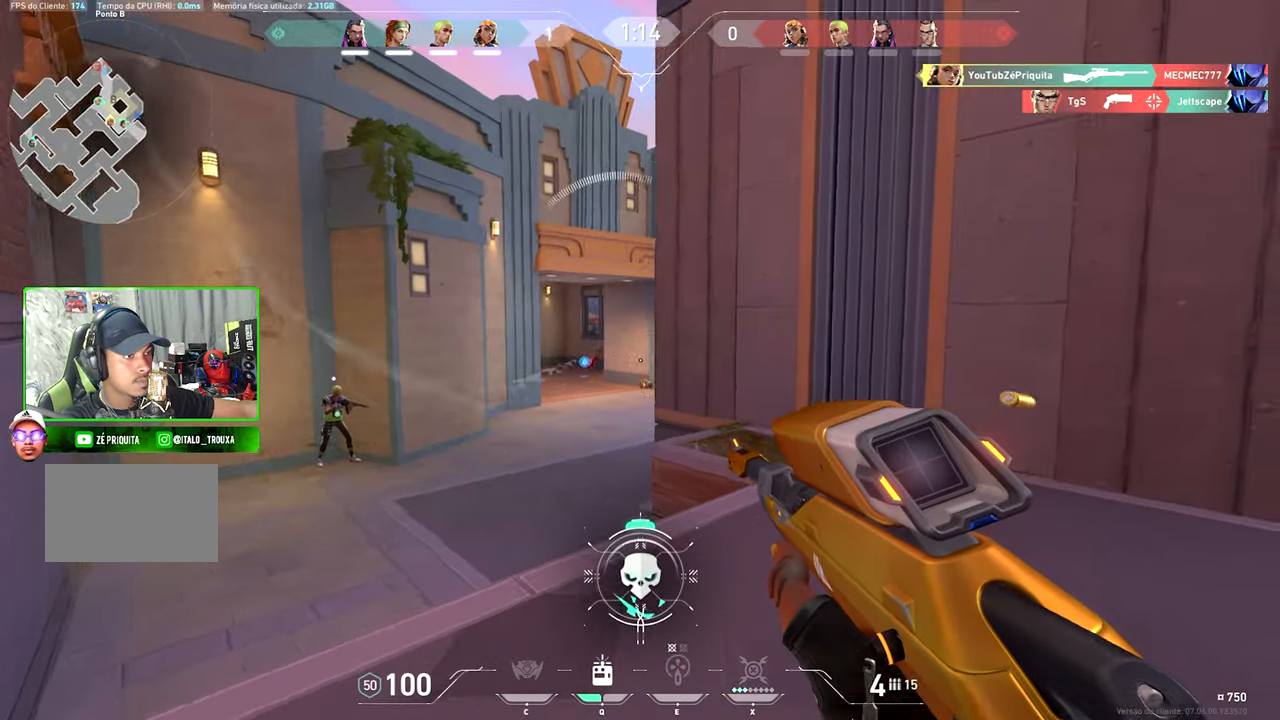
{"keys": ["d"], "mouse": [], "mouse_move": "left", "events": []}
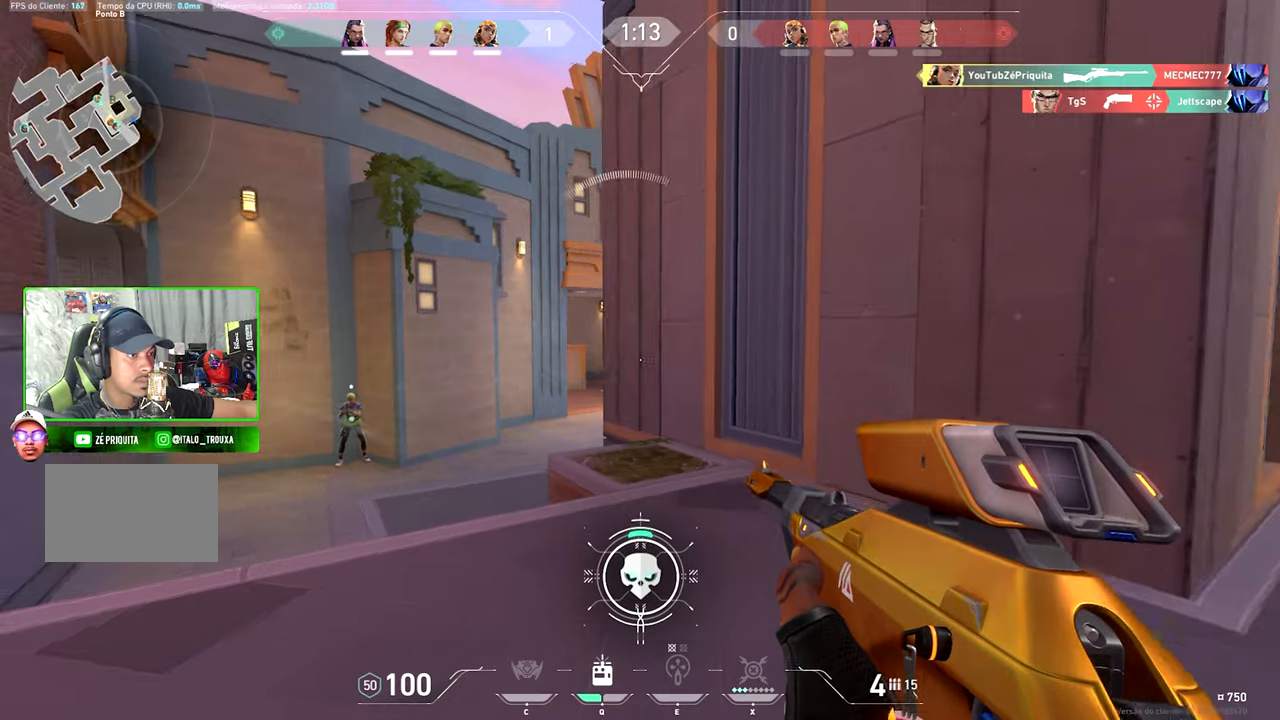
{"keys": ["a", "shift"], "mouse": [], "mouse_move": "still", "events": [[117, "d", "up"], [167, "a", "down"], [500, "shift", "down"]]}
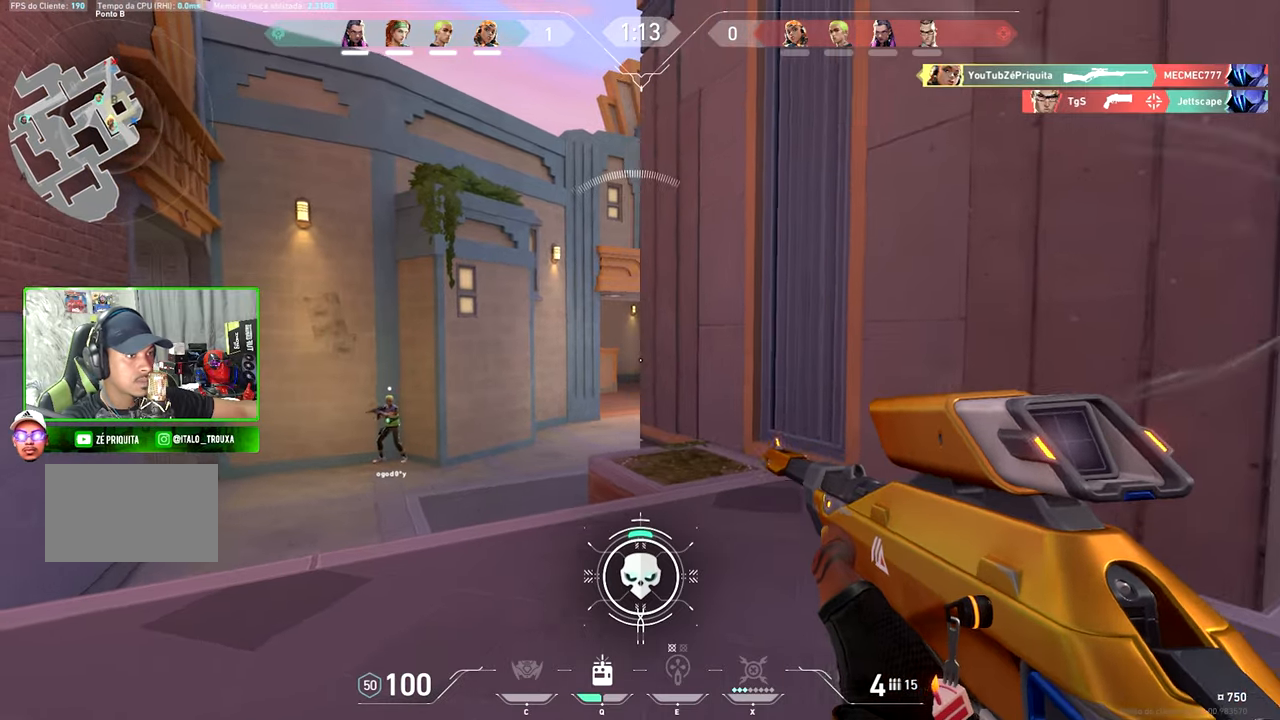
{"keys": ["d"], "mouse": [], "mouse_move": "still", "events": [[150, "a", "up"], [150, "d", "down"], [167, "d", "up"], [400, "d", "down"], [450, "shift", "up"]]}
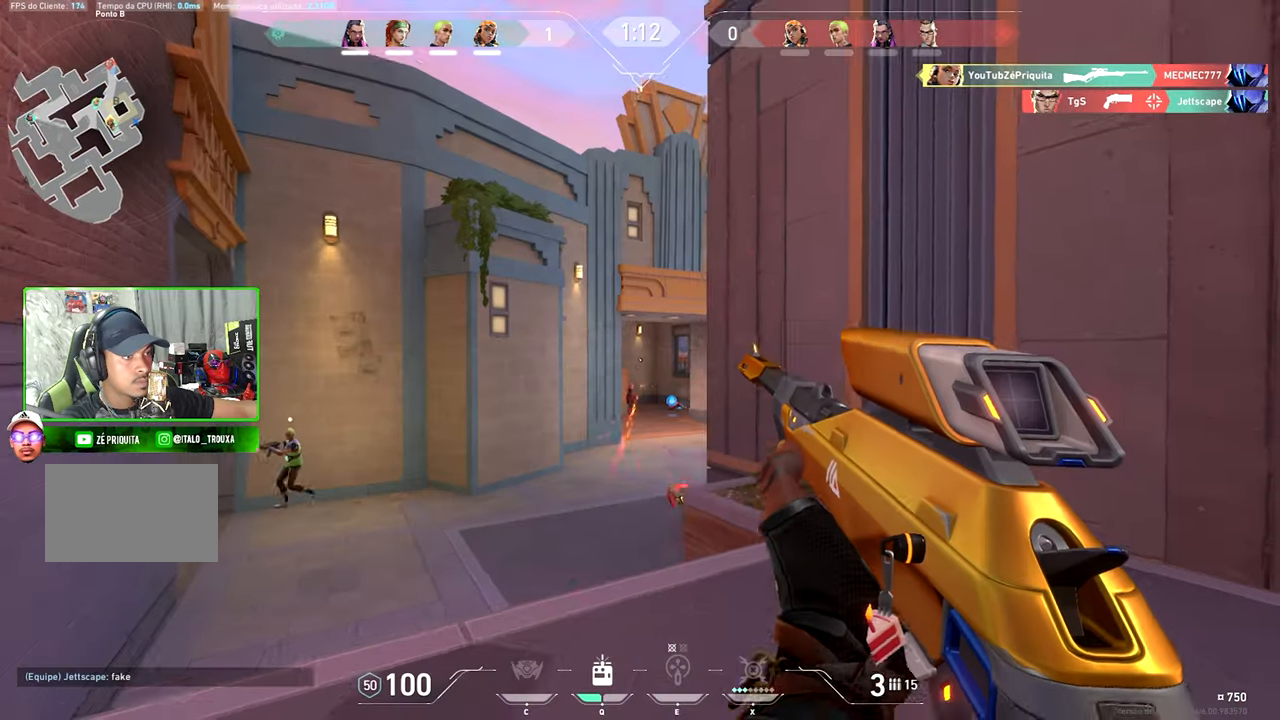
{"keys": ["d", "w"], "mouse": [], "mouse_move": "left", "events": [[284, "w", "down"]]}
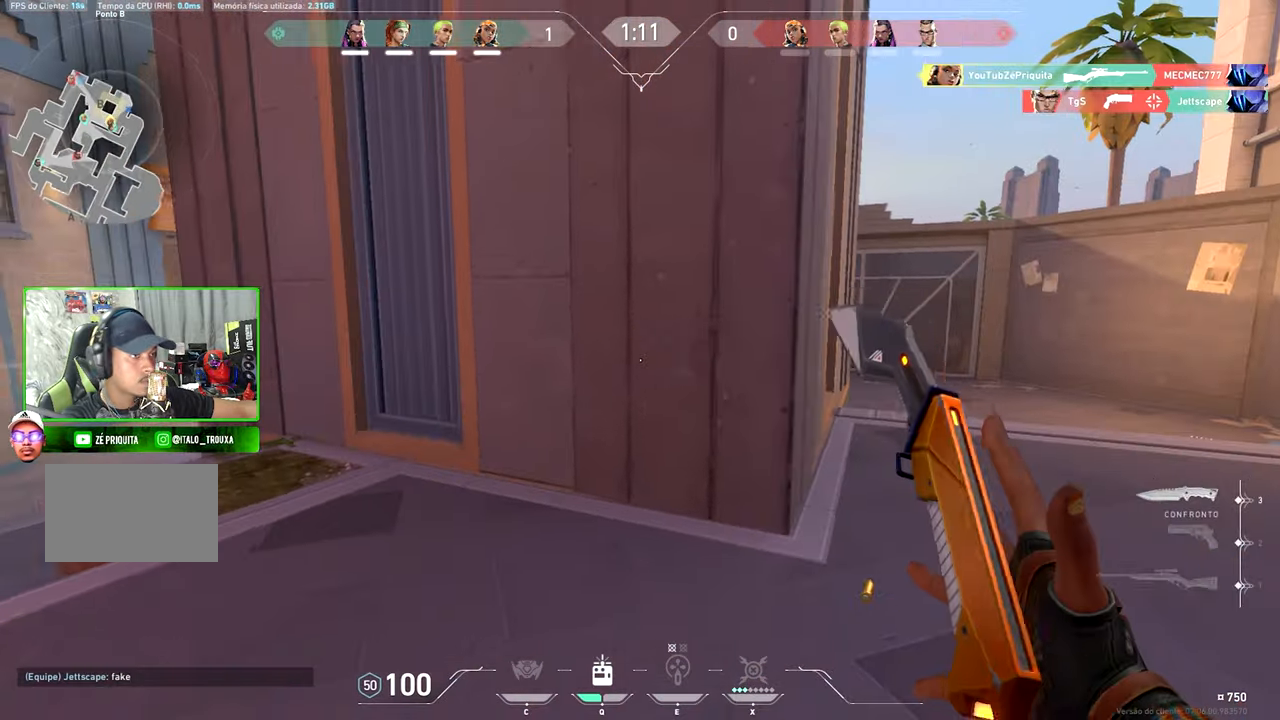
{"keys": ["w"], "mouse": [], "mouse_move": "right", "events": [[434, "d", "up"]]}
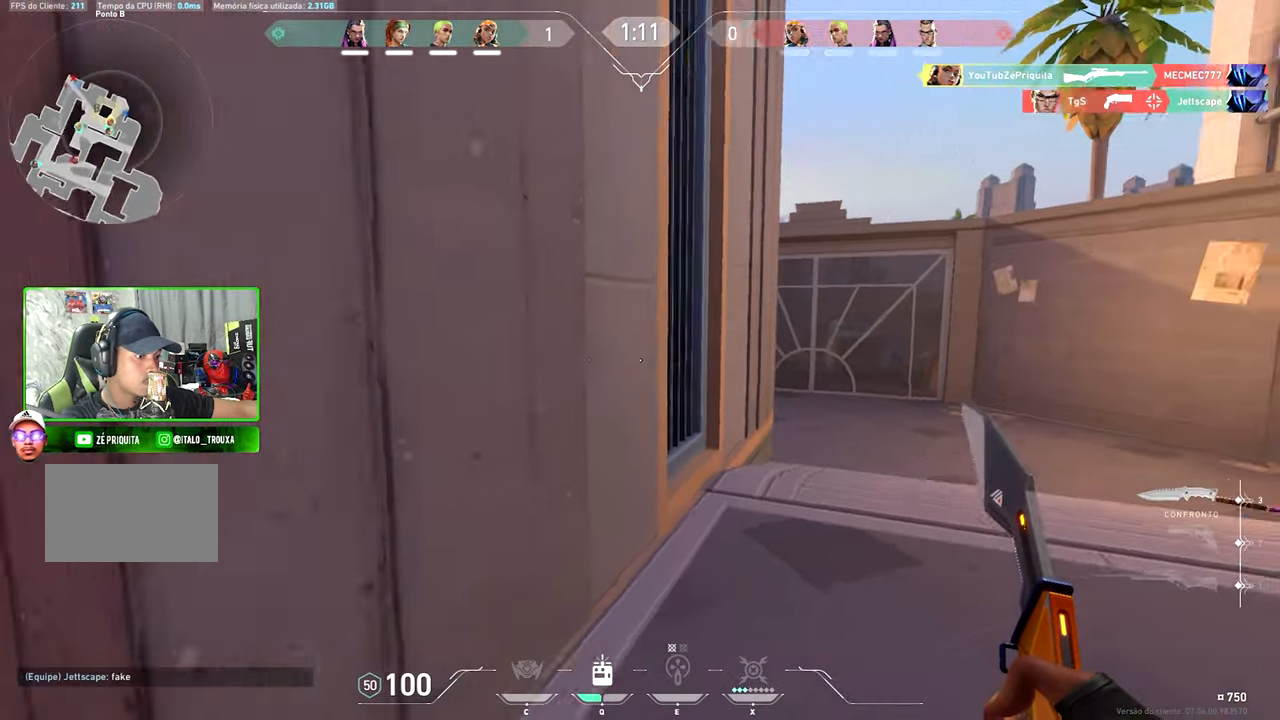
{"keys": ["d", "shift"], "mouse": [], "mouse_move": "left", "events": [[50, "d", "down"], [50, "w", "up"], [84, "shift", "down"], [200, "d", "up"], [384, "d", "down"]]}
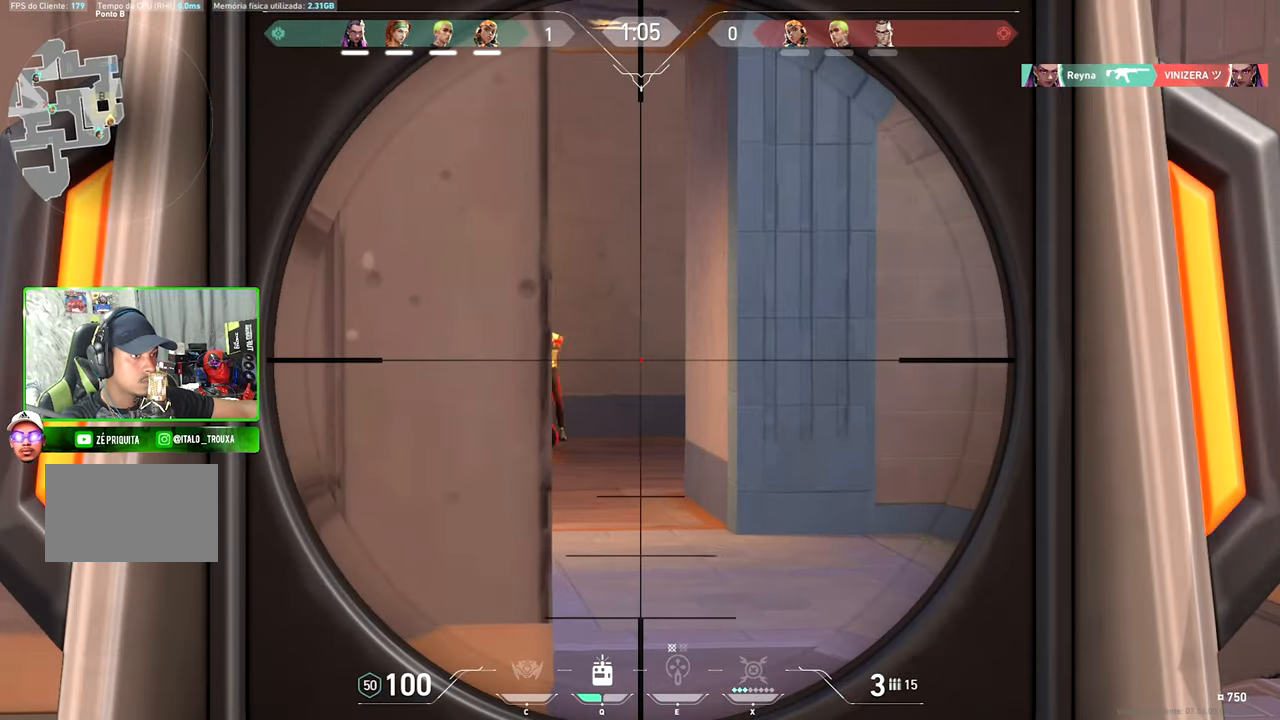
{"keys": ["shift"], "mouse": [], "mouse_move": "still", "events": [[67, "d", "up"]]}
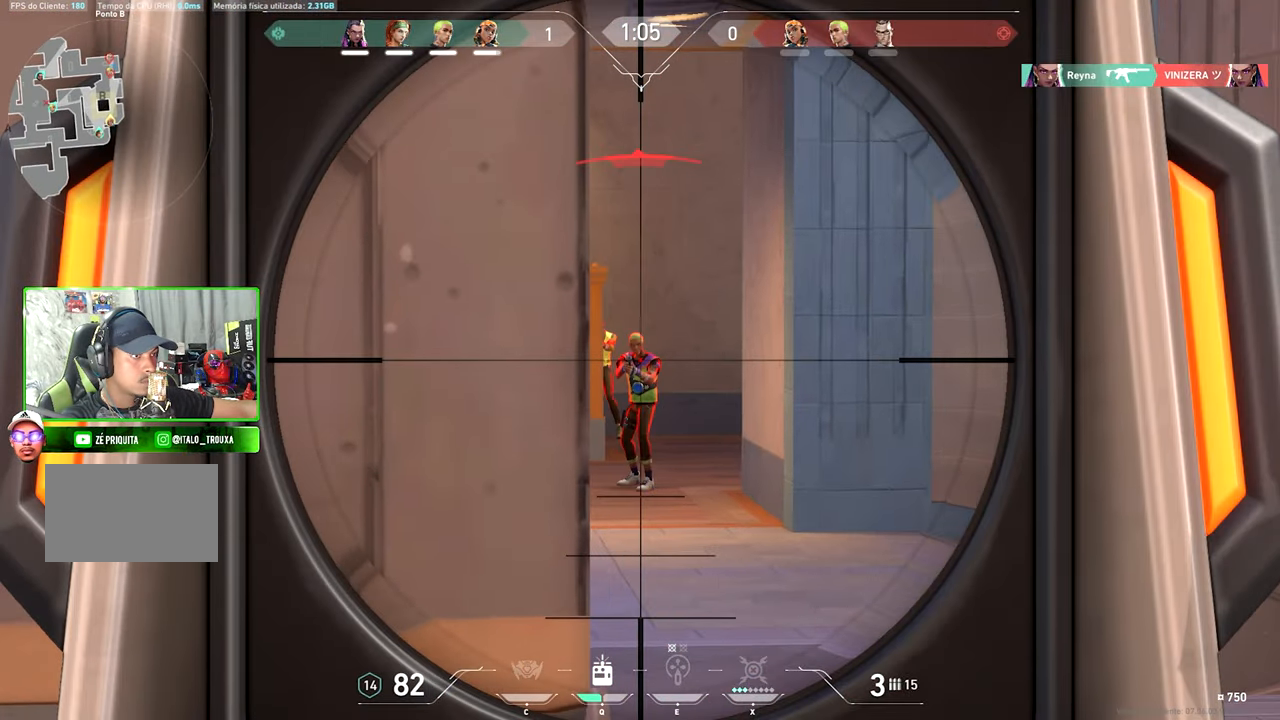
{"keys": ["a"], "mouse": [], "mouse_move": "still", "events": [[84, "shift", "up"], [150, "a", "down"]]}
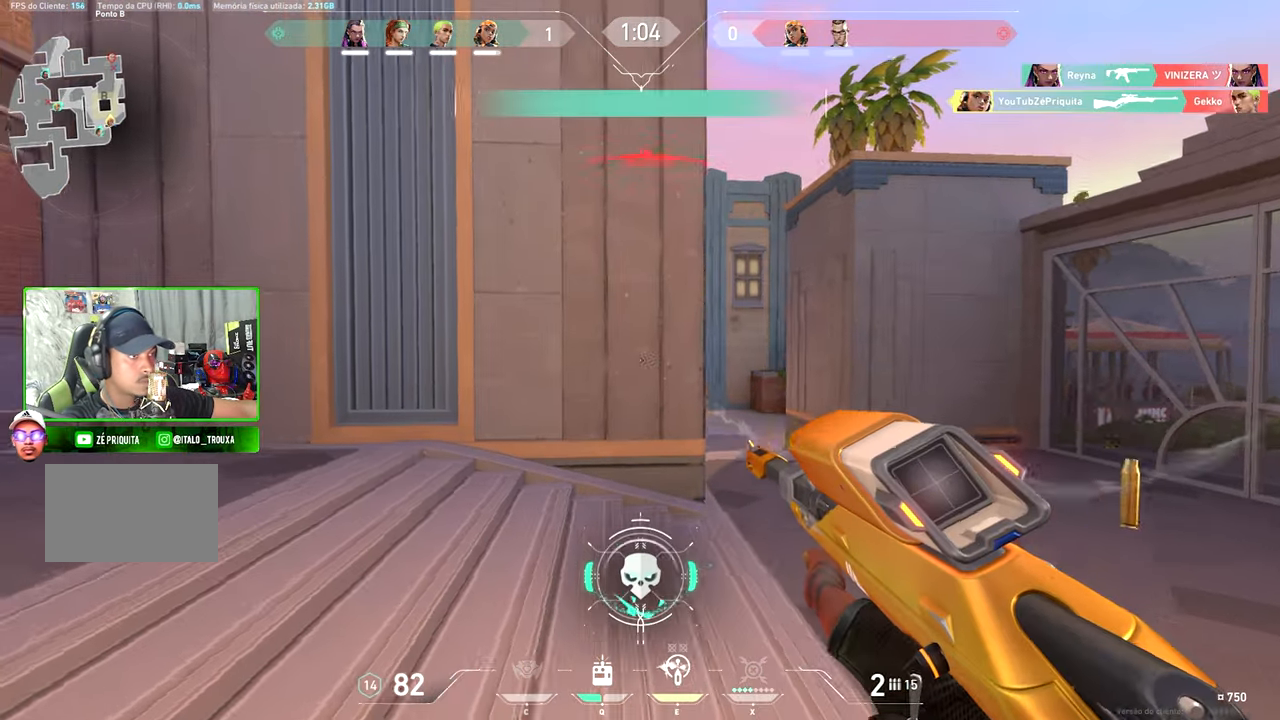
{"keys": [], "mouse": [], "mouse_move": "still", "events": [[150, "a", "up"], [250, "d", "down"], [300, "d", "up"]]}
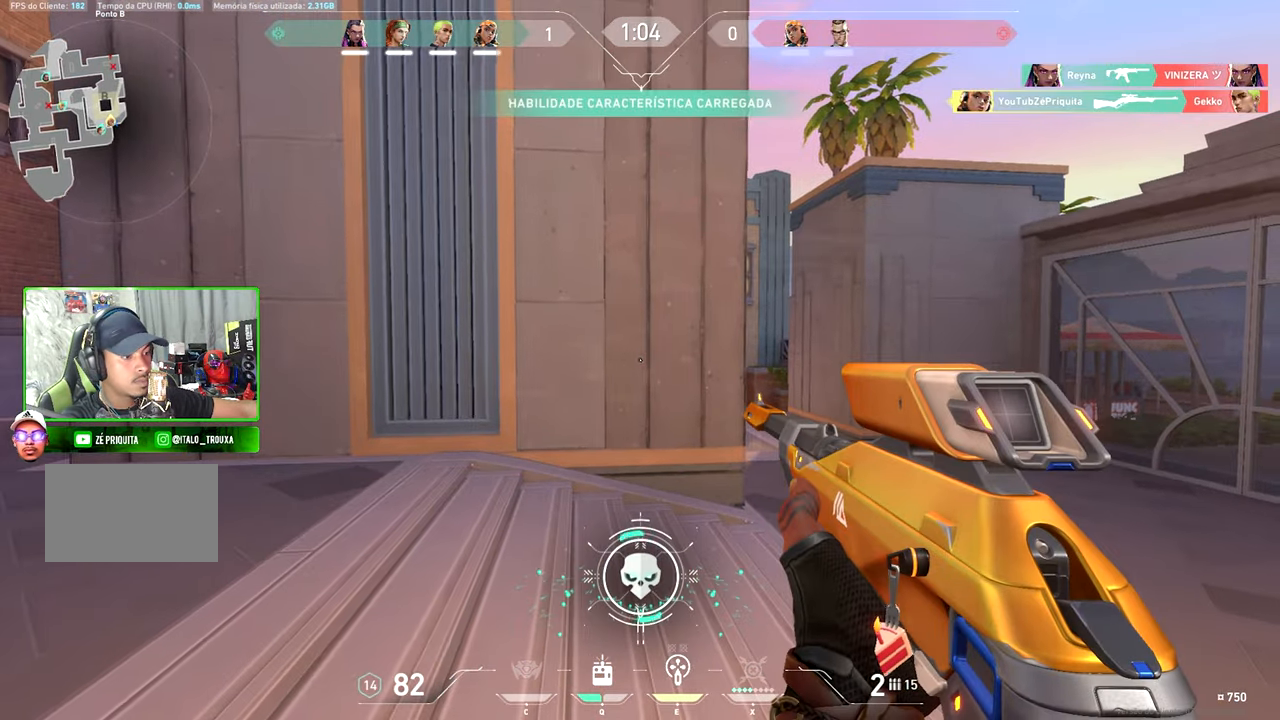
{"keys": ["w"], "mouse": [], "mouse_move": "still", "events": [[117, "e", "down"], [217, "e", "up"], [400, "w", "down"]]}
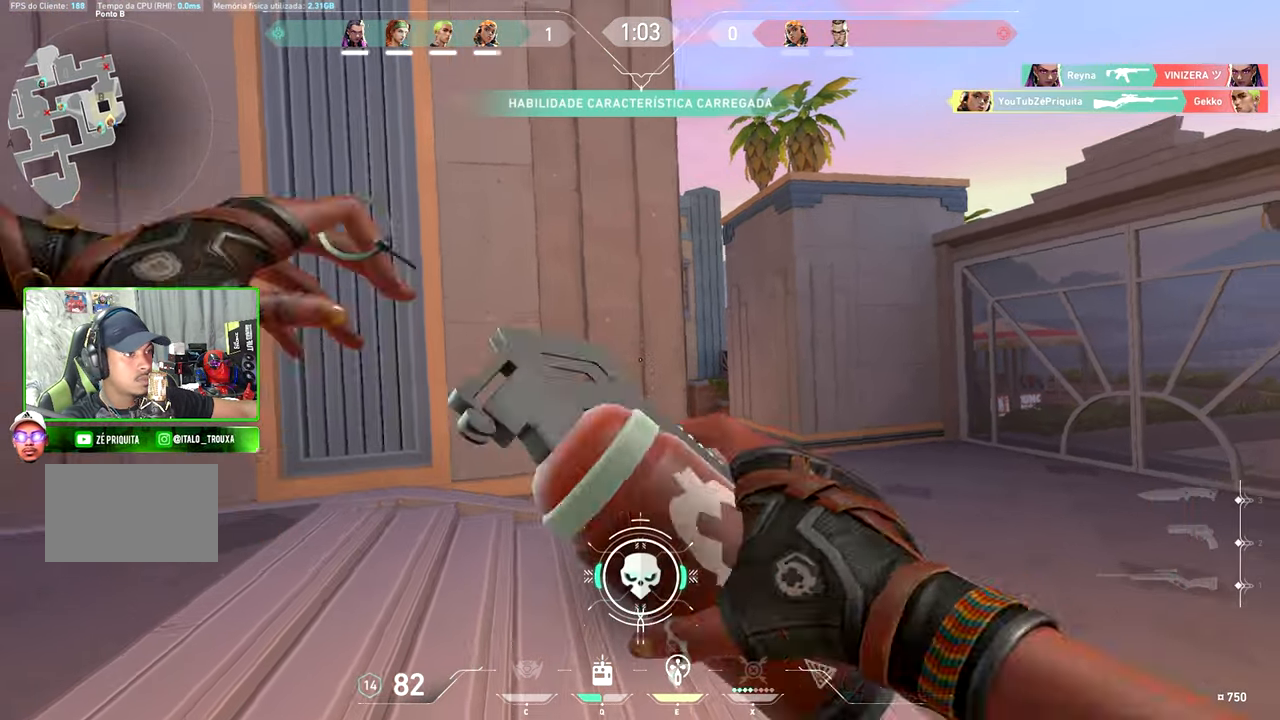
{"keys": ["a"], "mouse": [], "mouse_move": "down-right", "events": [[184, "d", "down"], [300, "a", "down"], [300, "d", "up"], [300, "w", "up"]]}
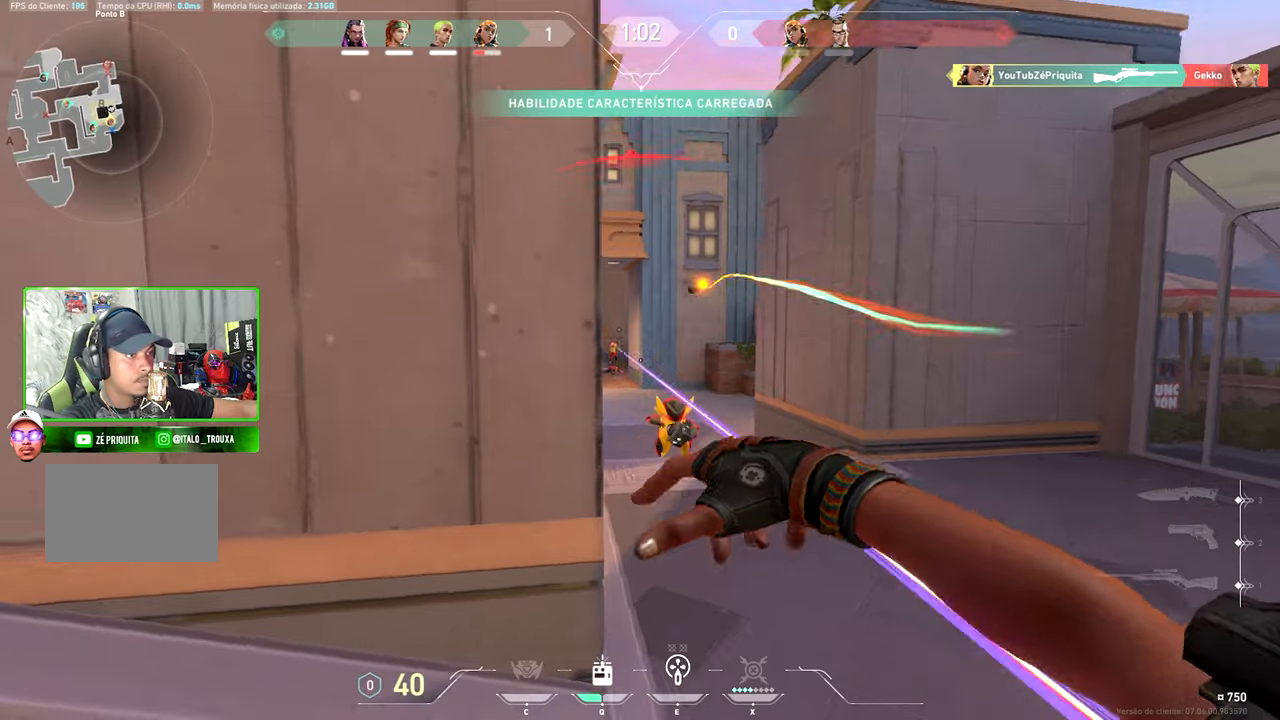
{"keys": ["s"], "mouse": [], "mouse_move": "still", "events": [[50, "s", "down"], [150, "a", "up"]]}
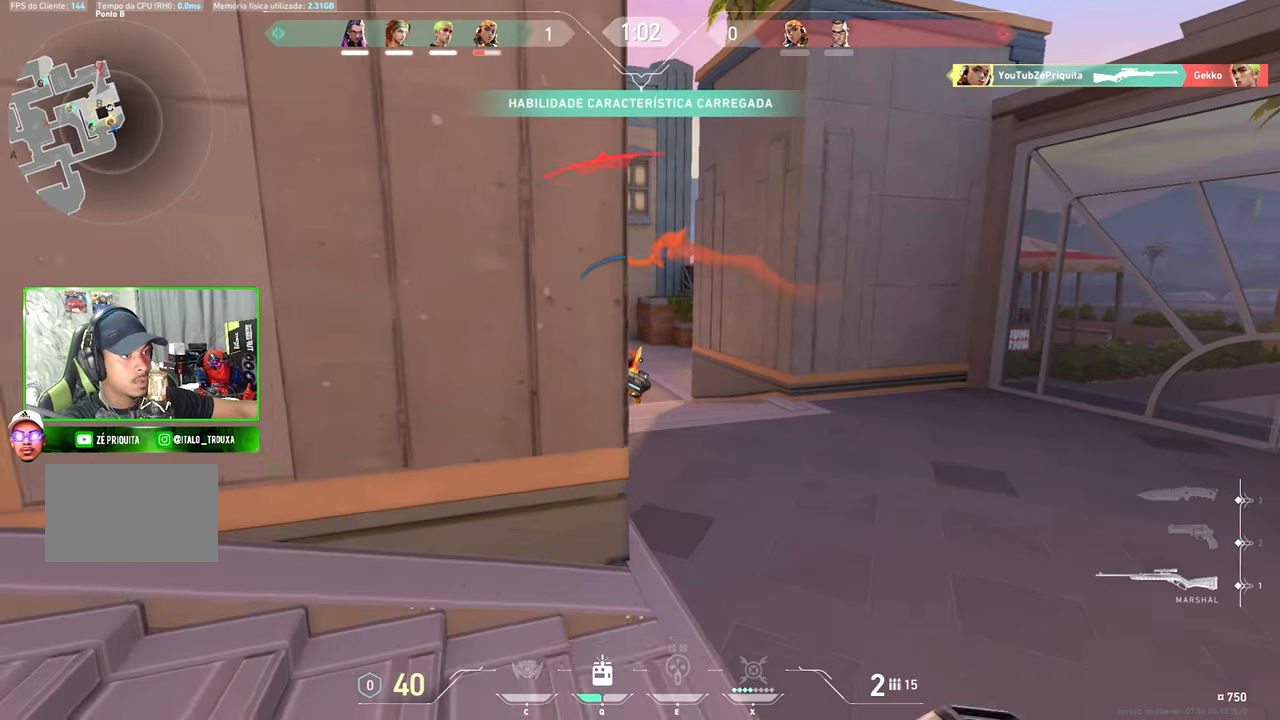
{"keys": [], "mouse": [], "mouse_move": "still", "events": [[50, "s", "up"]]}
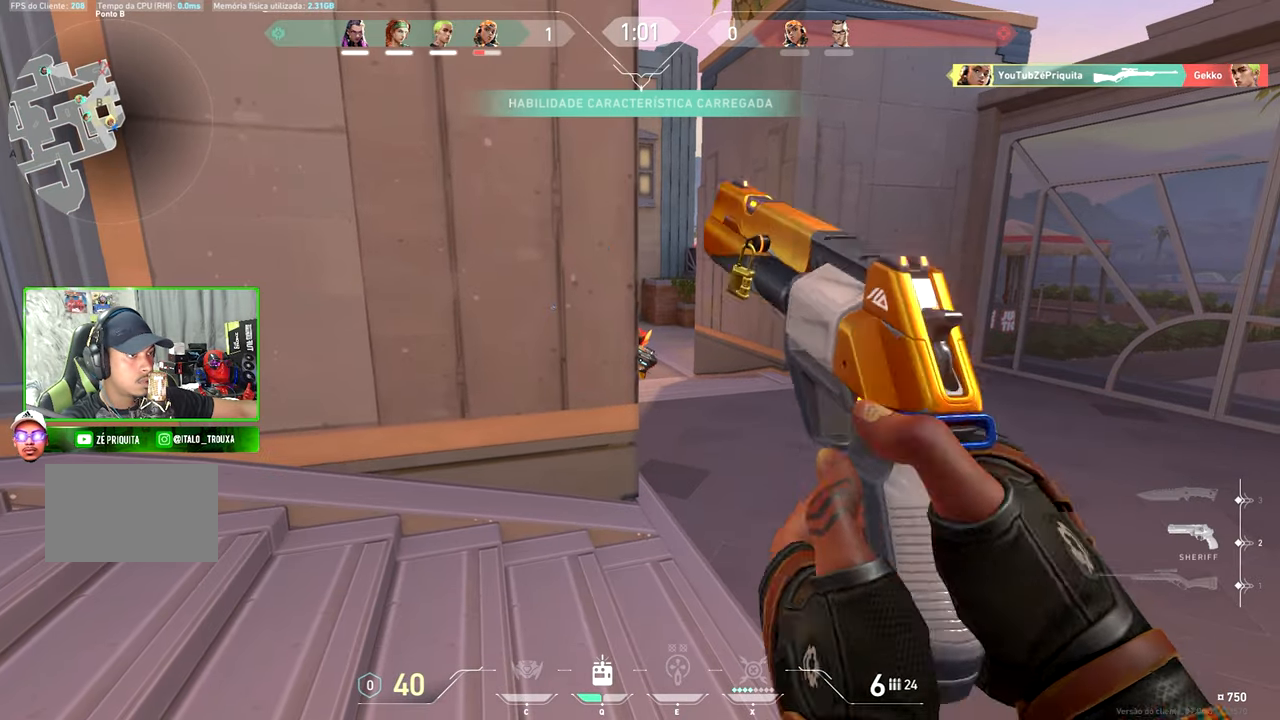
{"keys": [], "mouse": [], "mouse_move": "still", "events": [[200, "d", "down"], [300, "d", "up"]]}
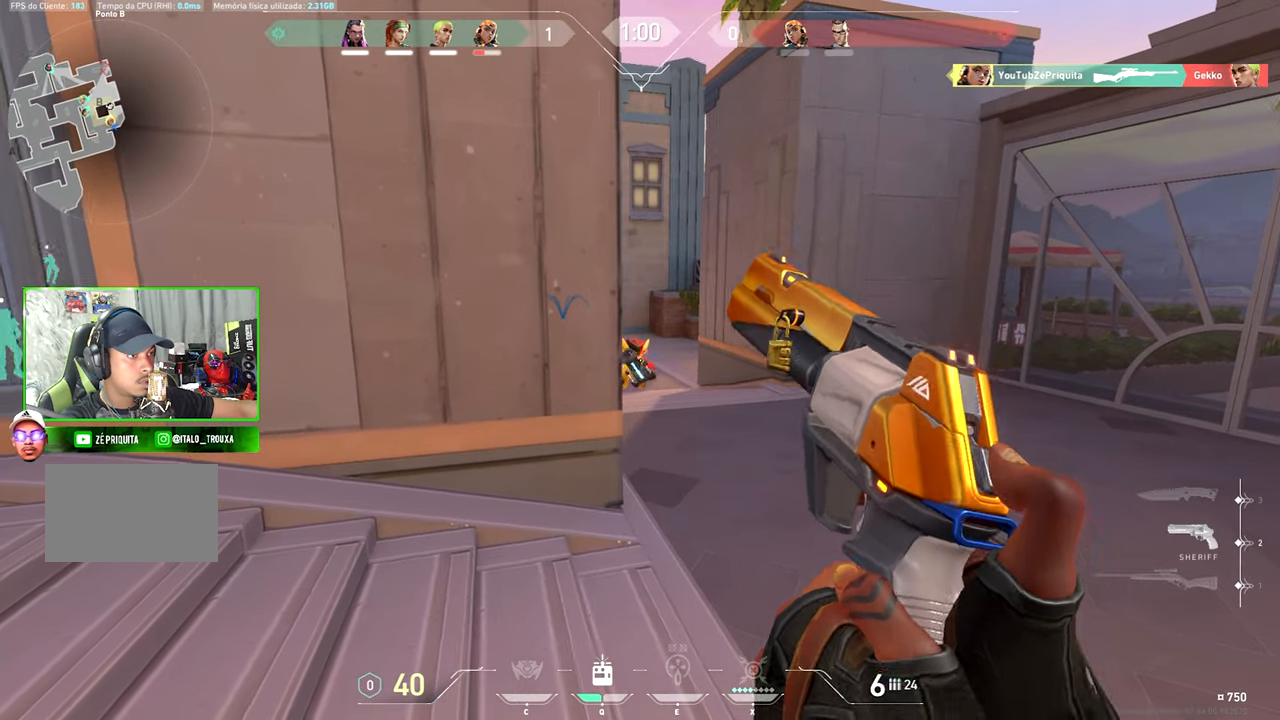
{"keys": [], "mouse": [], "mouse_move": "still", "events": []}
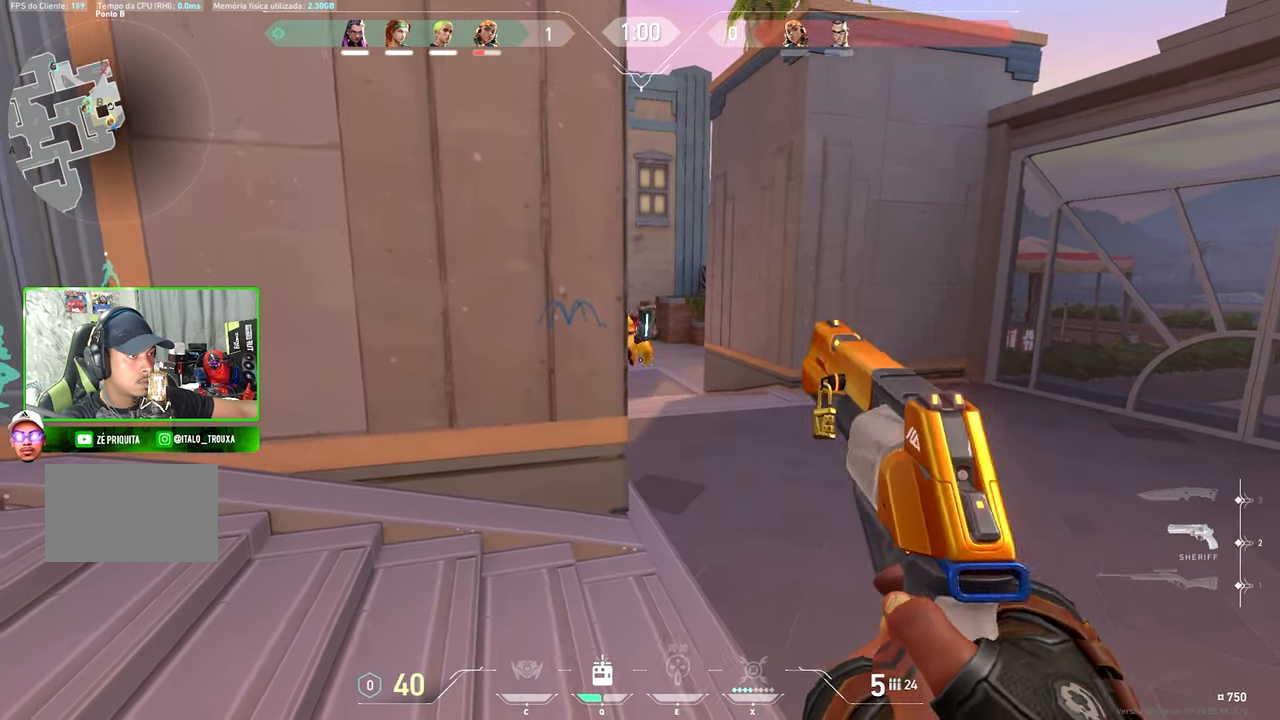
{"keys": [], "mouse": [], "mouse_move": "still", "events": []}